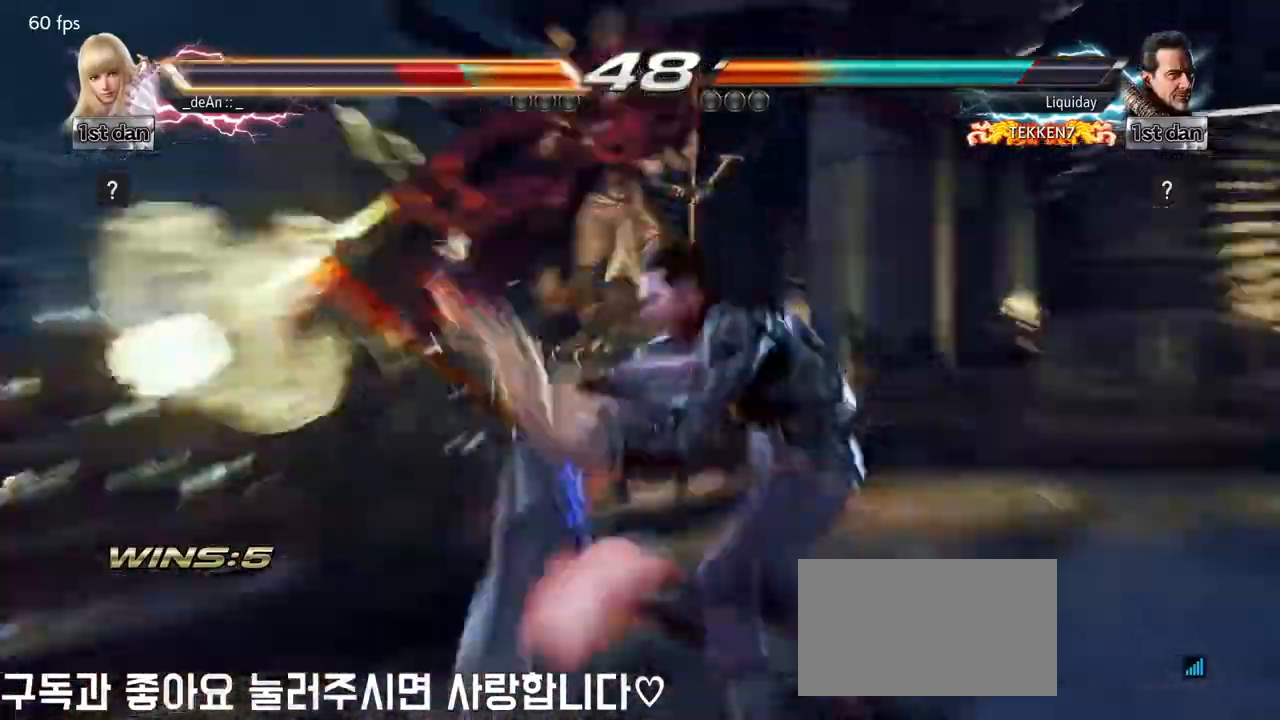
Gameplay with a controller (arcade stick); each line is a JSON object with the inputs held at the frame after it (dt_ms = milliseconds from this image to that frame). "events" lists button and stick changes between this image and that frame as [ms after this image, input, new state], when the widget could be followed in between. Not read: L3 R3.
{"dt_ms": 500, "buttons": ["SQUARE"], "left_stick": "left", "events": [[267, "left_stick", "left"], [450, "SQUARE", "down"]]}
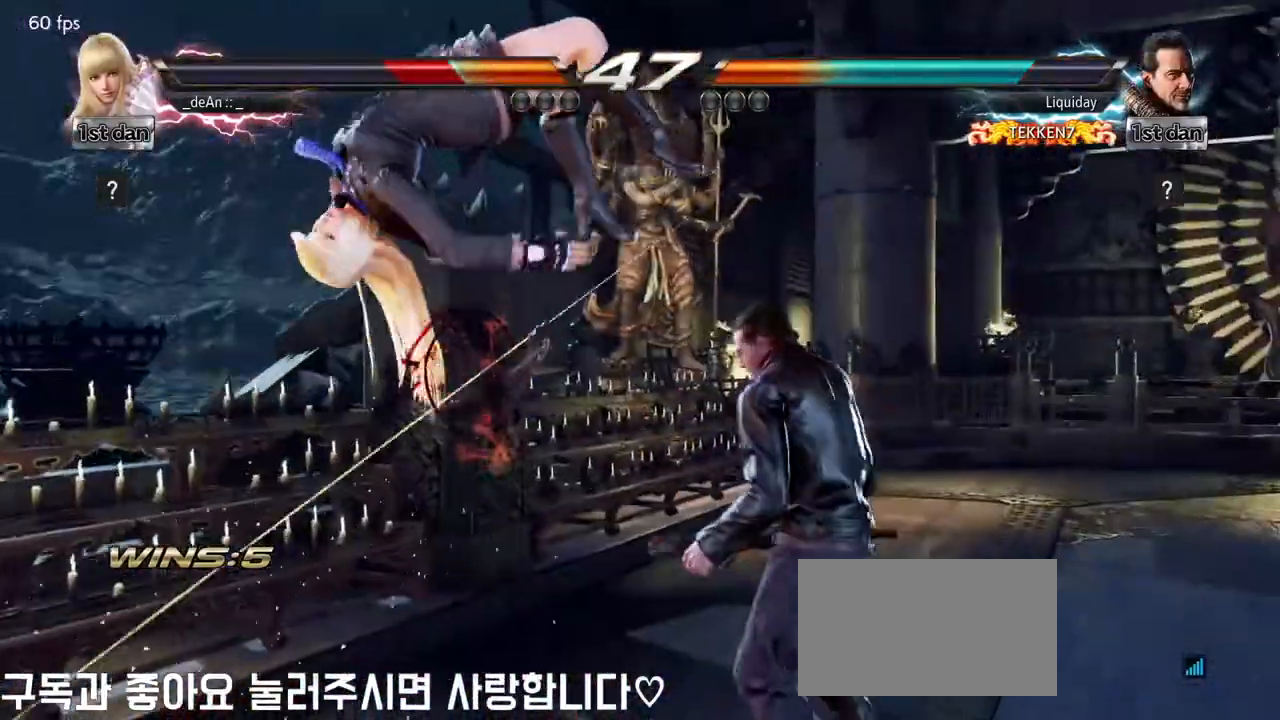
{"dt_ms": 500, "buttons": ["SQUARE"], "left_stick": "left", "events": [[83, "SQUARE", "up"], [467, "SQUARE", "down"]]}
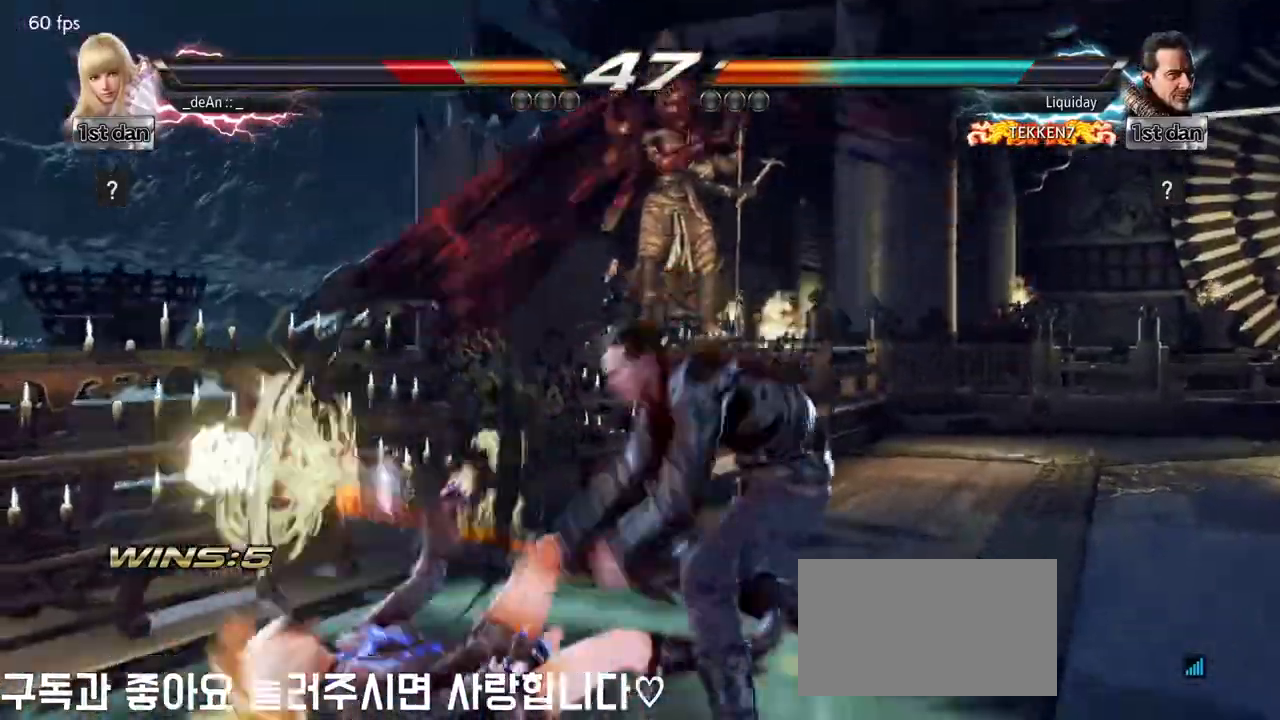
{"dt_ms": 500, "buttons": ["SQUARE"], "left_stick": "left", "events": [[50, "SQUARE", "up"], [133, "SQUARE", "down"], [250, "SQUARE", "up"], [300, "SQUARE", "down"], [433, "SQUARE", "up"], [450, "SQUARE", "down"]]}
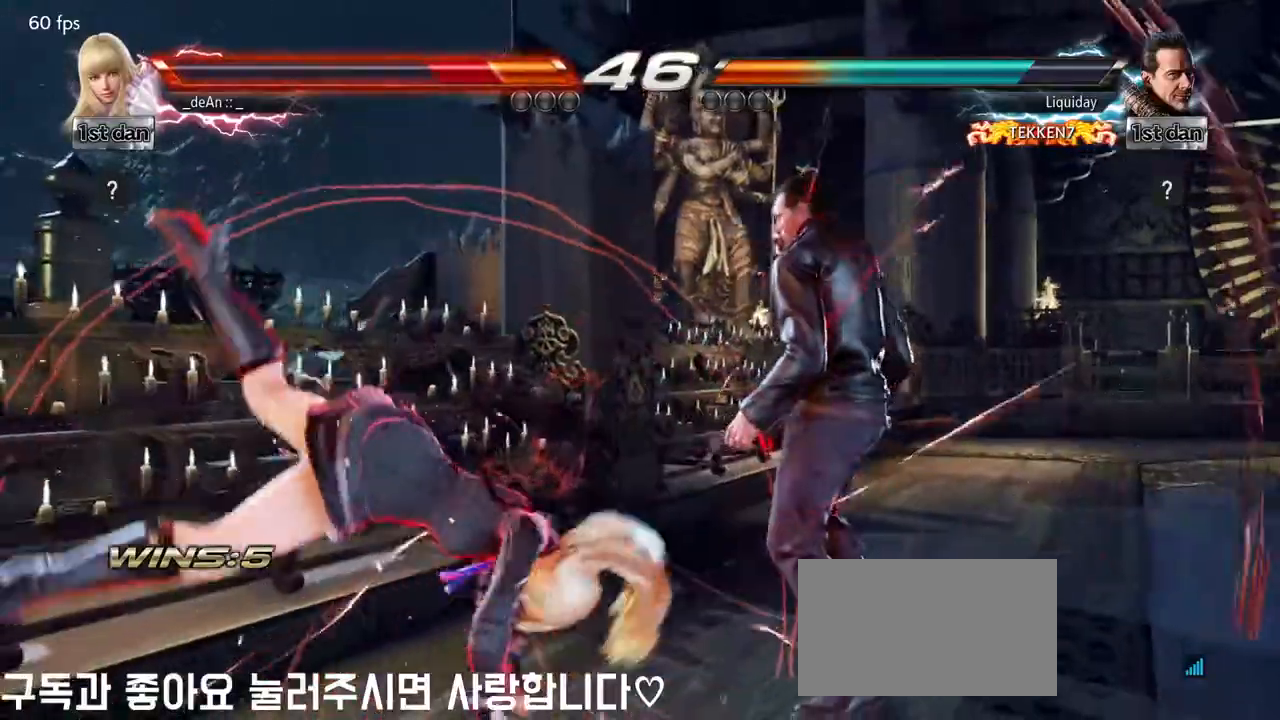
{"dt_ms": 500, "buttons": [], "left_stick": "left", "events": [[100, "SQUARE", "up"]]}
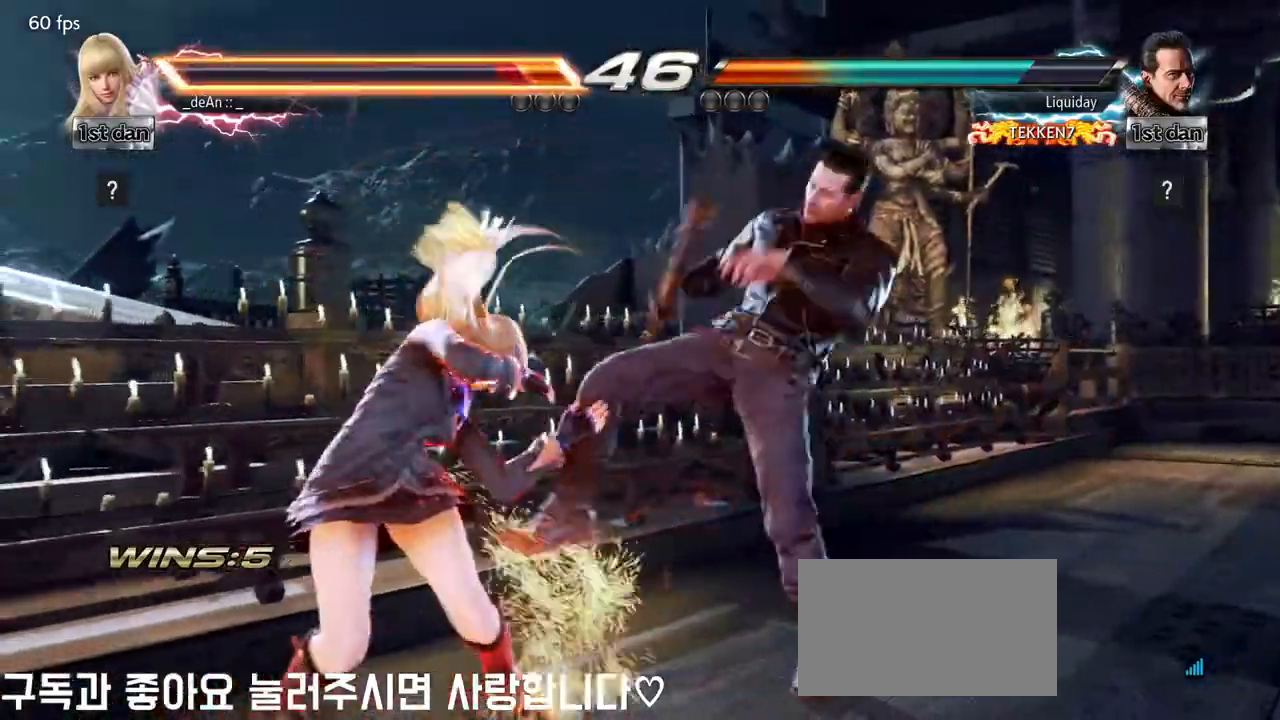
{"dt_ms": 500, "buttons": [], "left_stick": "left", "events": [[150, "left_stick", "center"], [267, "SQUARE", "down"], [467, "SQUARE", "up"], [483, "left_stick", "left"]]}
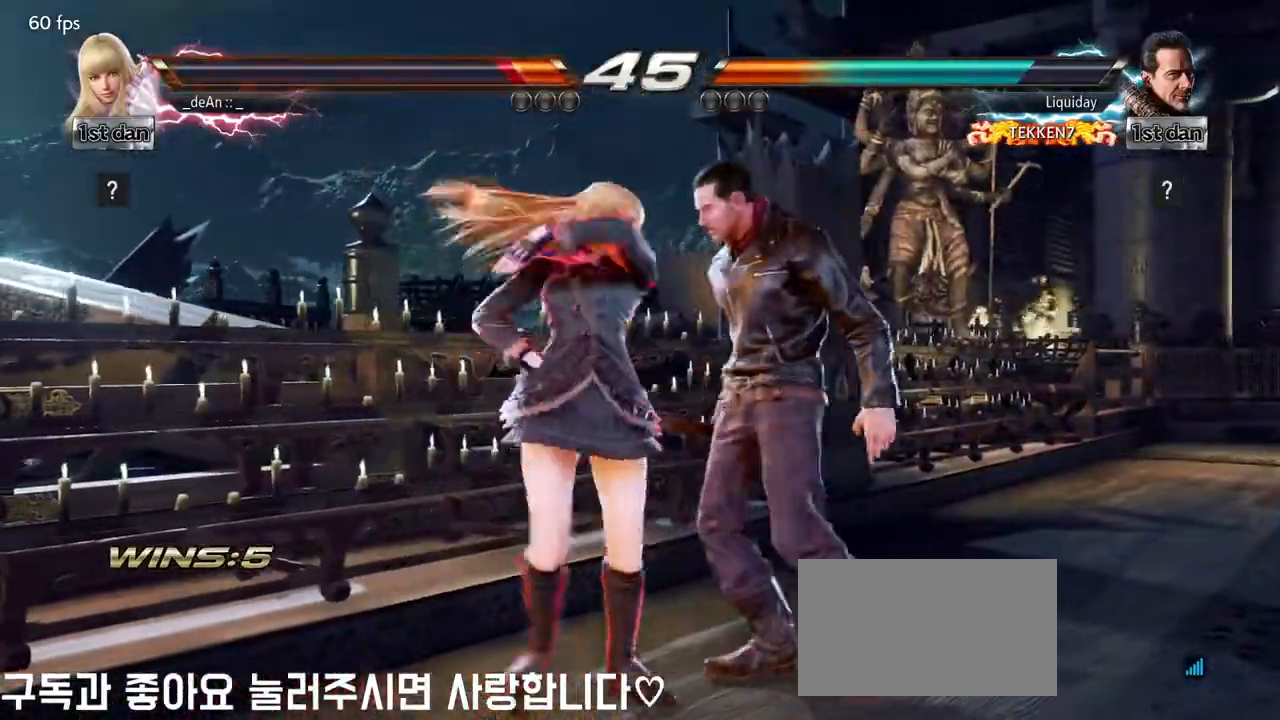
{"dt_ms": 500, "buttons": ["SQUARE", "TRIANGLE"], "left_stick": "left", "events": [[367, "SQUARE", "down"], [450, "TRIANGLE", "down"]]}
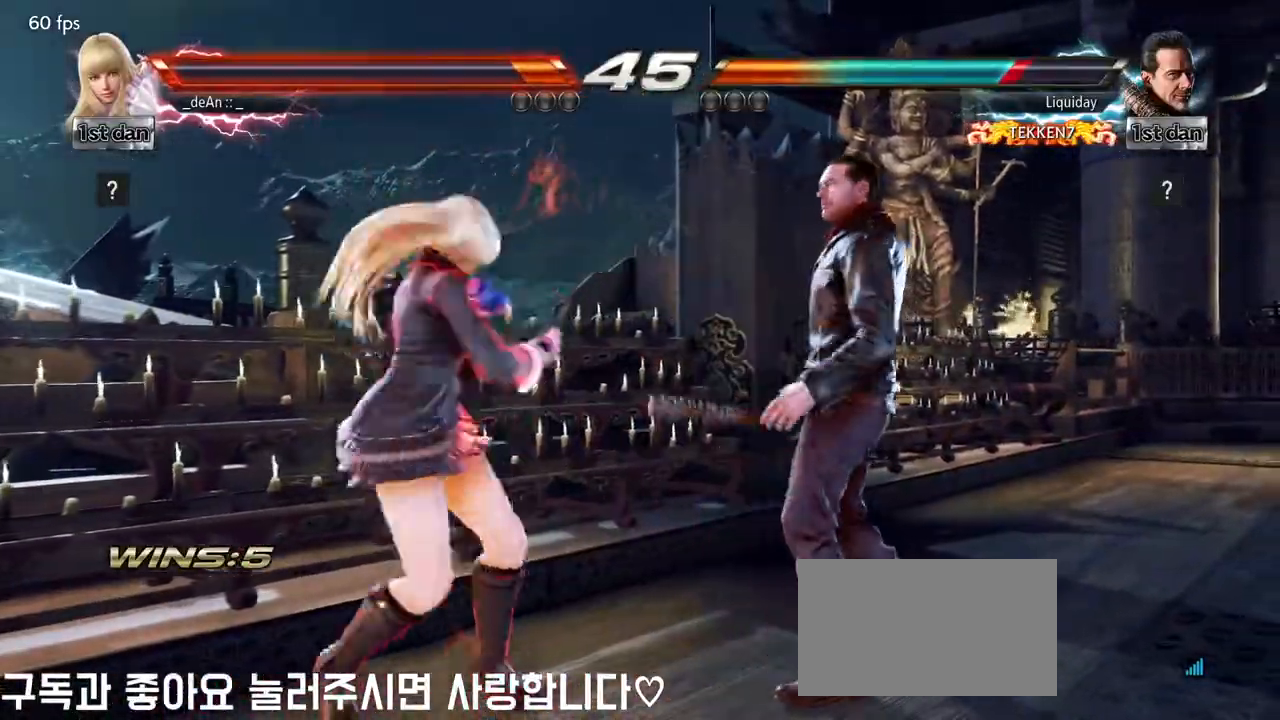
{"dt_ms": 500, "buttons": ["SQUARE", "TRIANGLE"], "left_stick": "left", "events": [[50, "SQUARE", "up"], [83, "TRIANGLE", "up"], [300, "SQUARE", "down"], [300, "TRIANGLE", "down"], [400, "SQUARE", "up"], [400, "TRIANGLE", "up"], [483, "SQUARE", "down"], [500, "TRIANGLE", "down"]]}
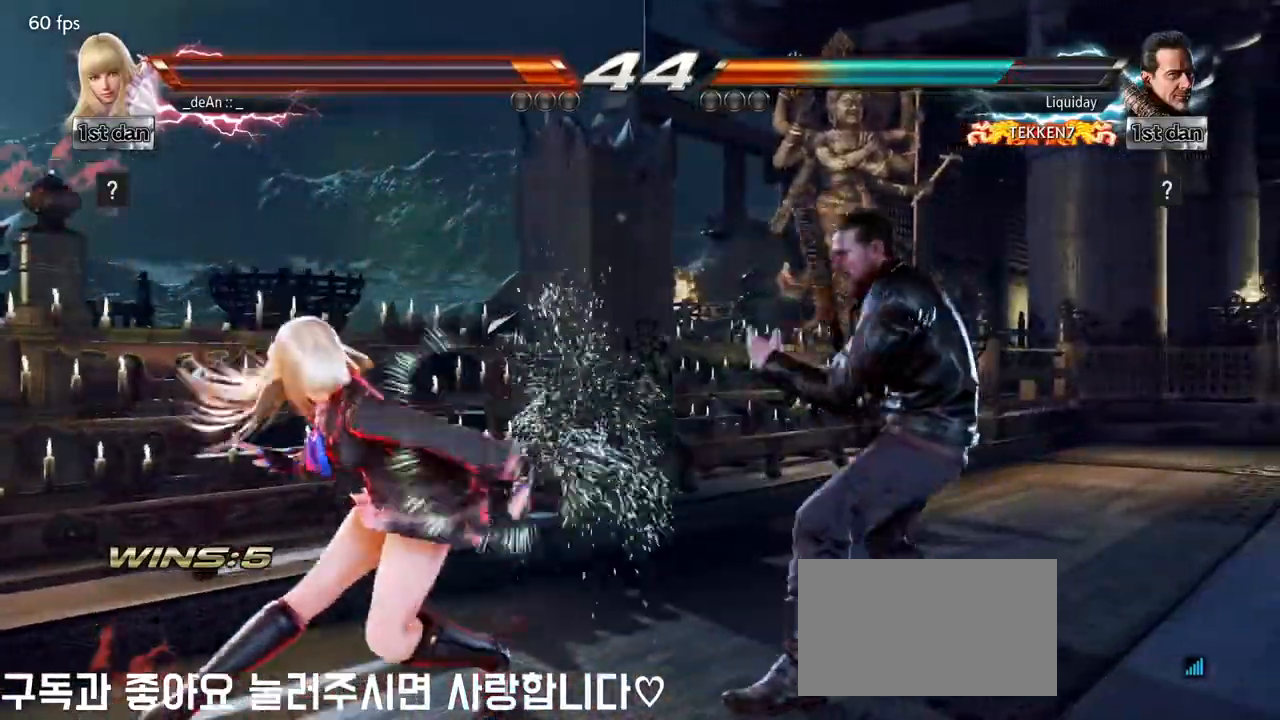
{"dt_ms": 500, "buttons": [], "left_stick": "left", "events": [[50, "TRIANGLE", "up"], [83, "SQUARE", "up"]]}
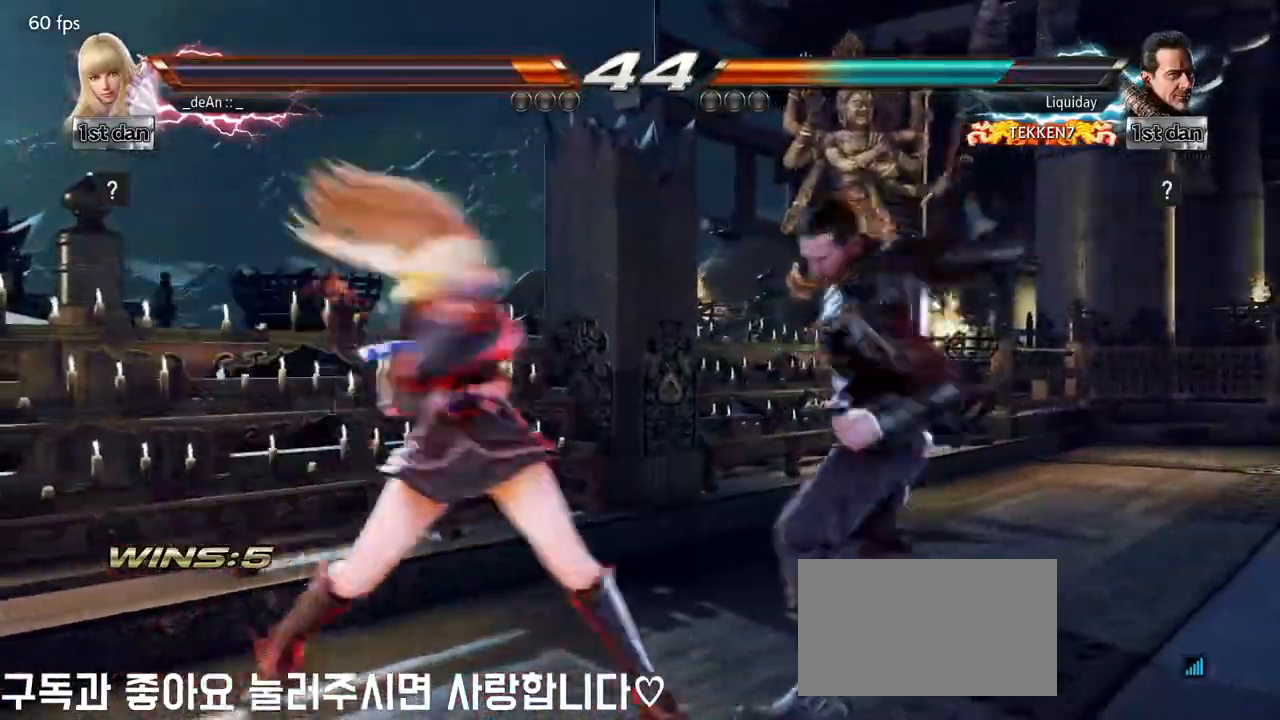
{"dt_ms": 1000, "buttons": [], "left_stick": "center", "events": [[583, "left_stick", "center"]]}
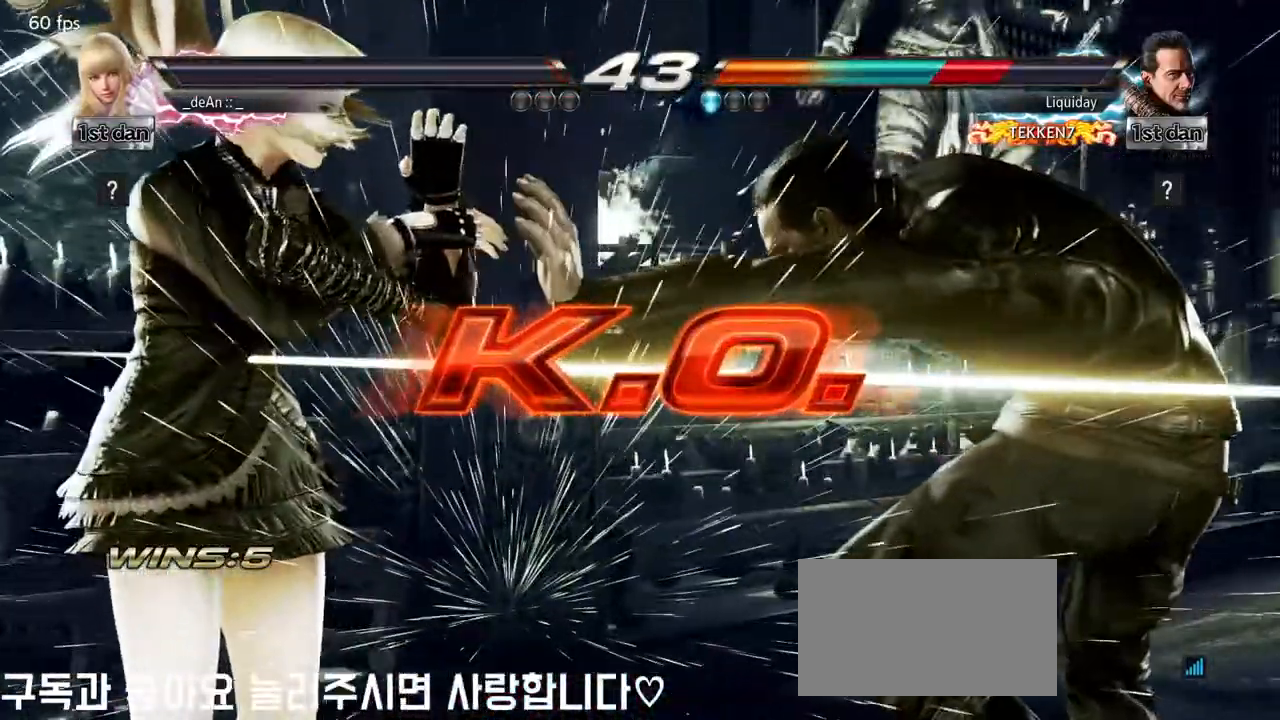
{"dt_ms": 500, "buttons": [], "left_stick": "center", "events": []}
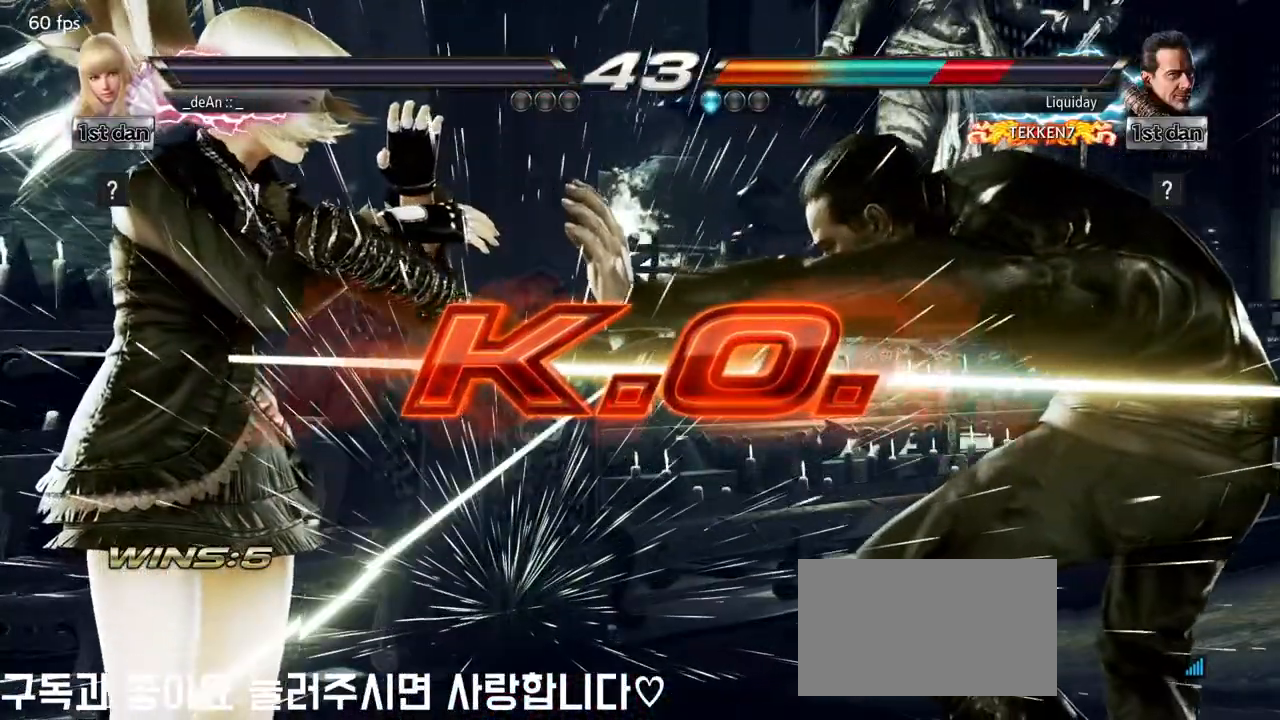
{"dt_ms": 1000, "buttons": [], "left_stick": "center"}
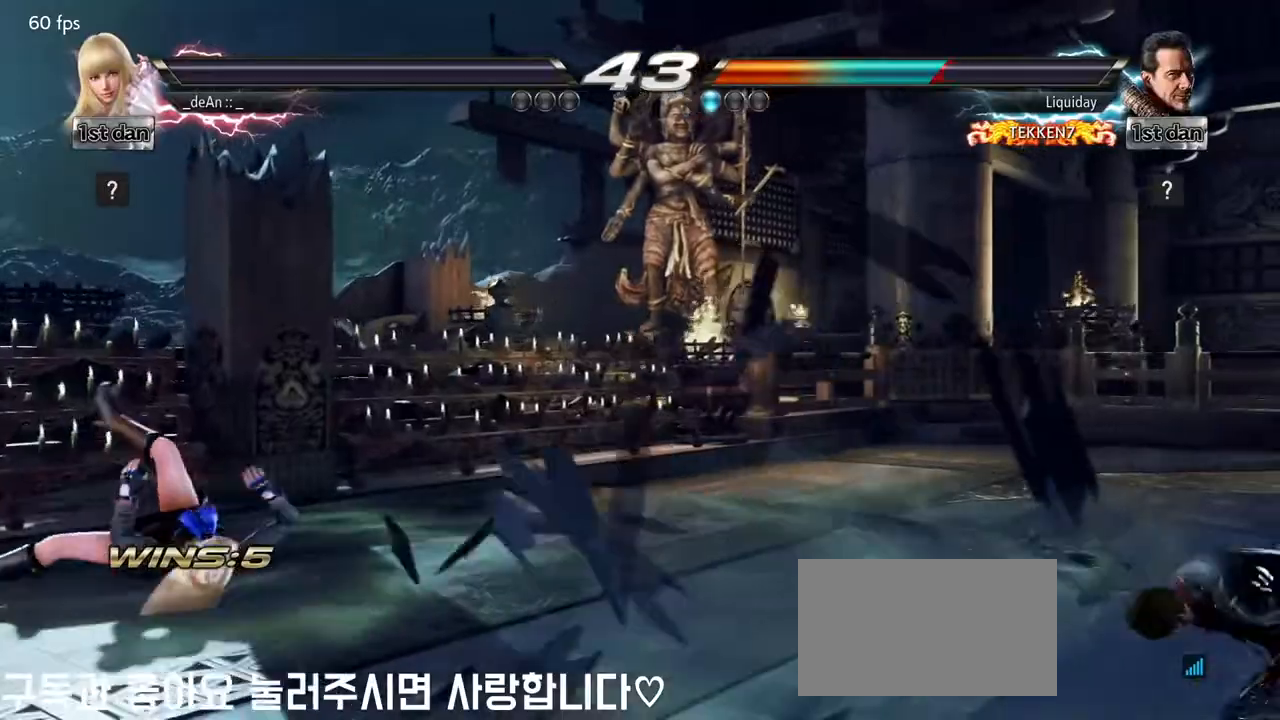
{"dt_ms": 500, "buttons": [], "left_stick": "center", "events": []}
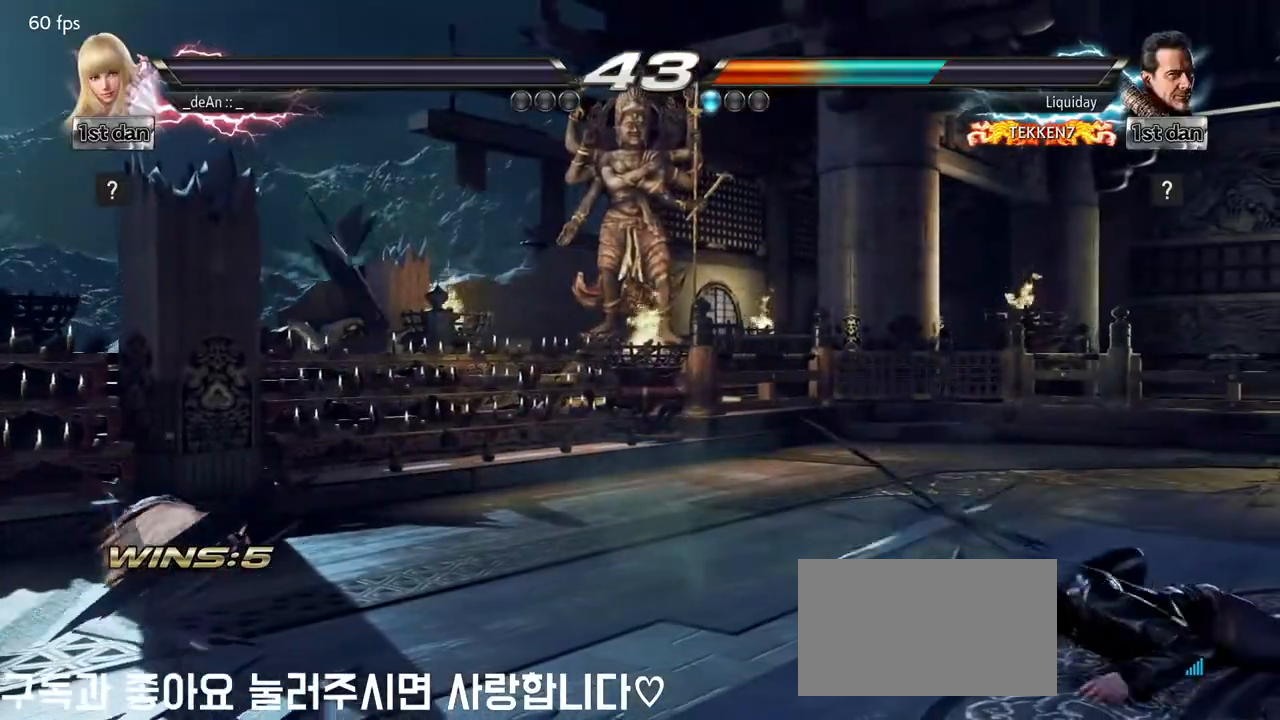
{"dt_ms": 500, "buttons": [], "left_stick": "left"}
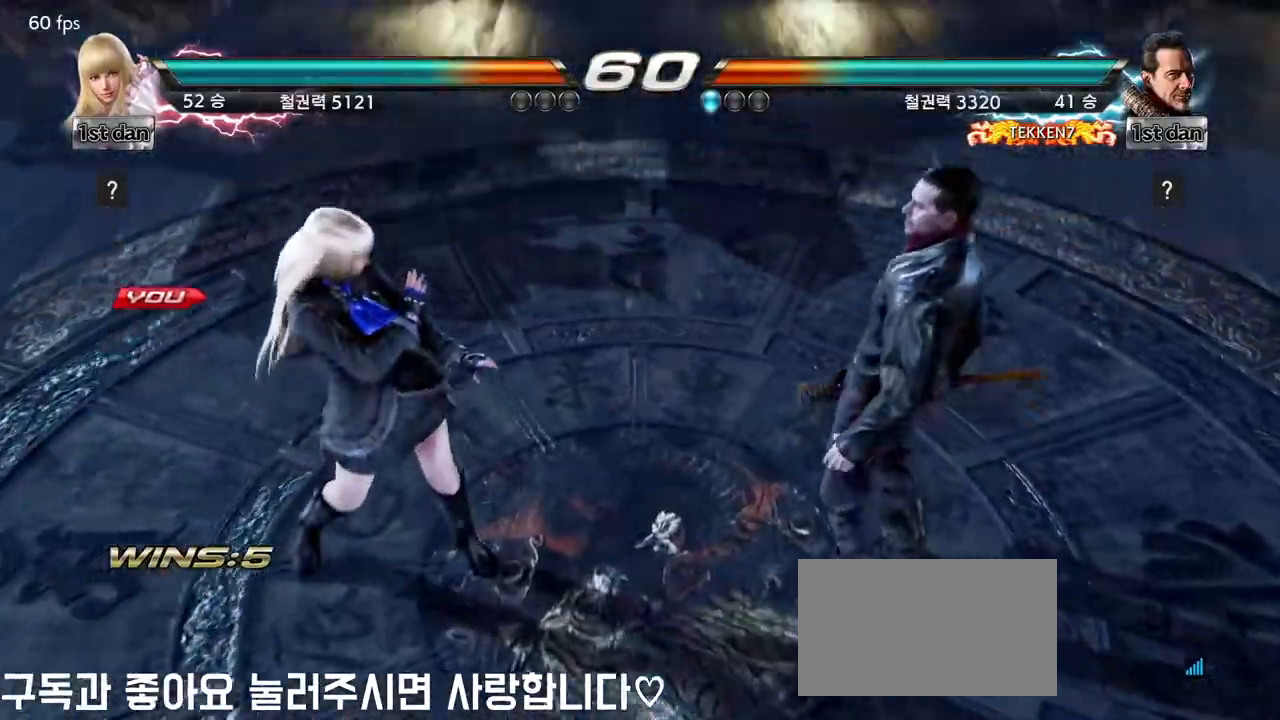
{"dt_ms": 500, "buttons": [], "left_stick": "center", "events": [[33, "left_stick", "down"], [117, "left_stick", "right"], [217, "left_stick", "up"], [267, "left_stick", "center"], [350, "left_stick", "down"], [450, "left_stick", "center"]]}
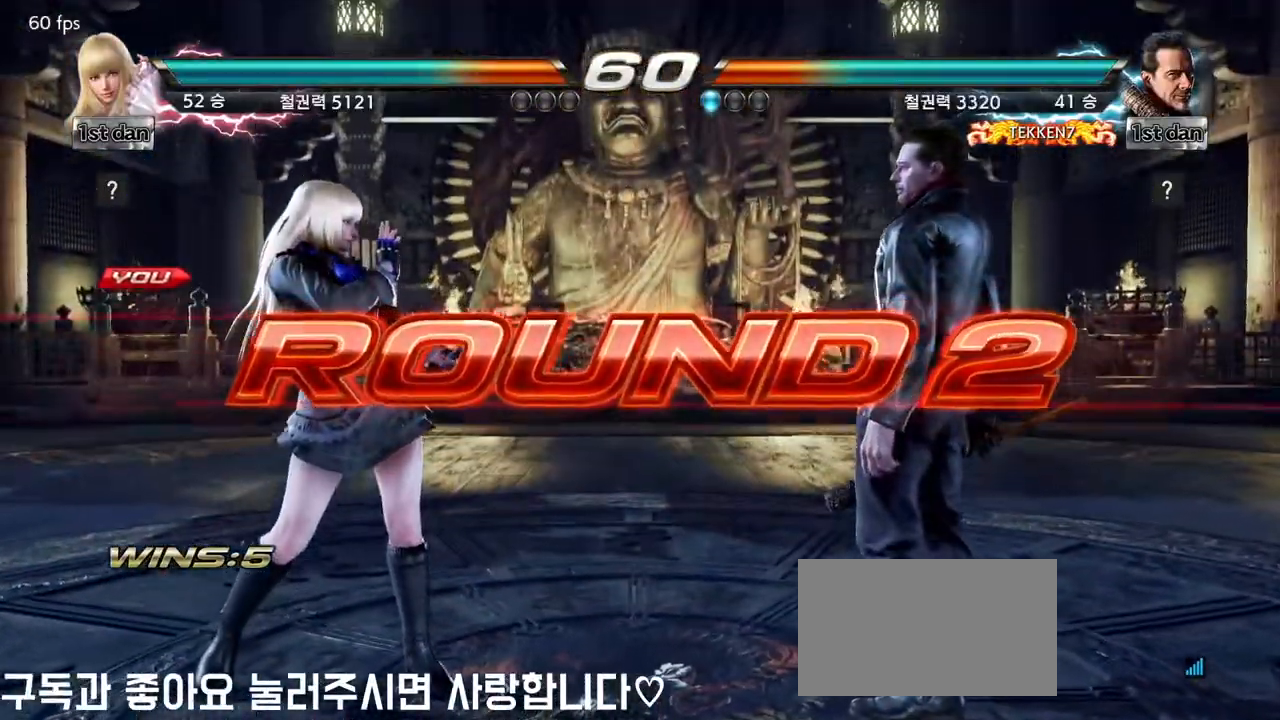
{"dt_ms": 500, "buttons": ["CROSS"], "left_stick": "up-left", "events": [[50, "left_stick", "up"], [100, "left_stick", "left"], [183, "left_stick", "center"], [350, "left_stick", "left"], [450, "left_stick", "up-left"], [467, "CROSS", "down"]]}
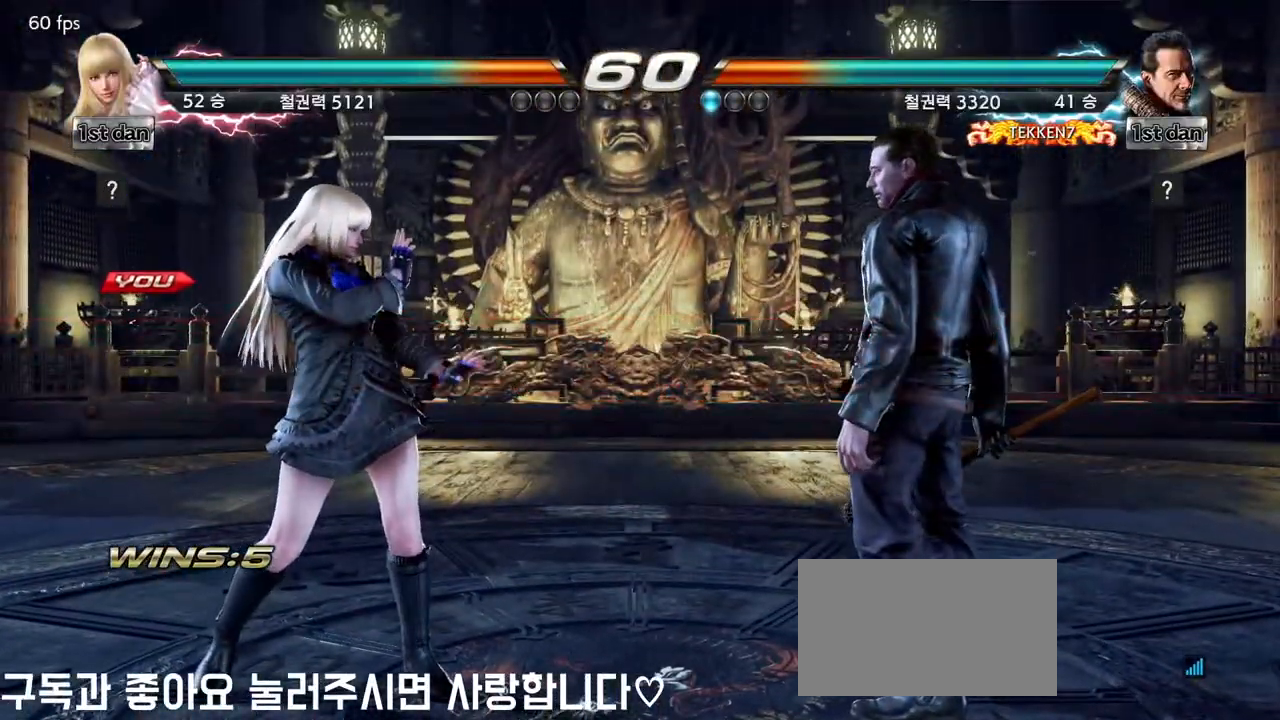
{"dt_ms": 500, "buttons": ["CROSS"], "left_stick": "up-left", "events": [[100, "left_stick", "left"], [117, "CROSS", "up"], [200, "left_stick", "center"], [350, "left_stick", "up-left"], [450, "CROSS", "down"]]}
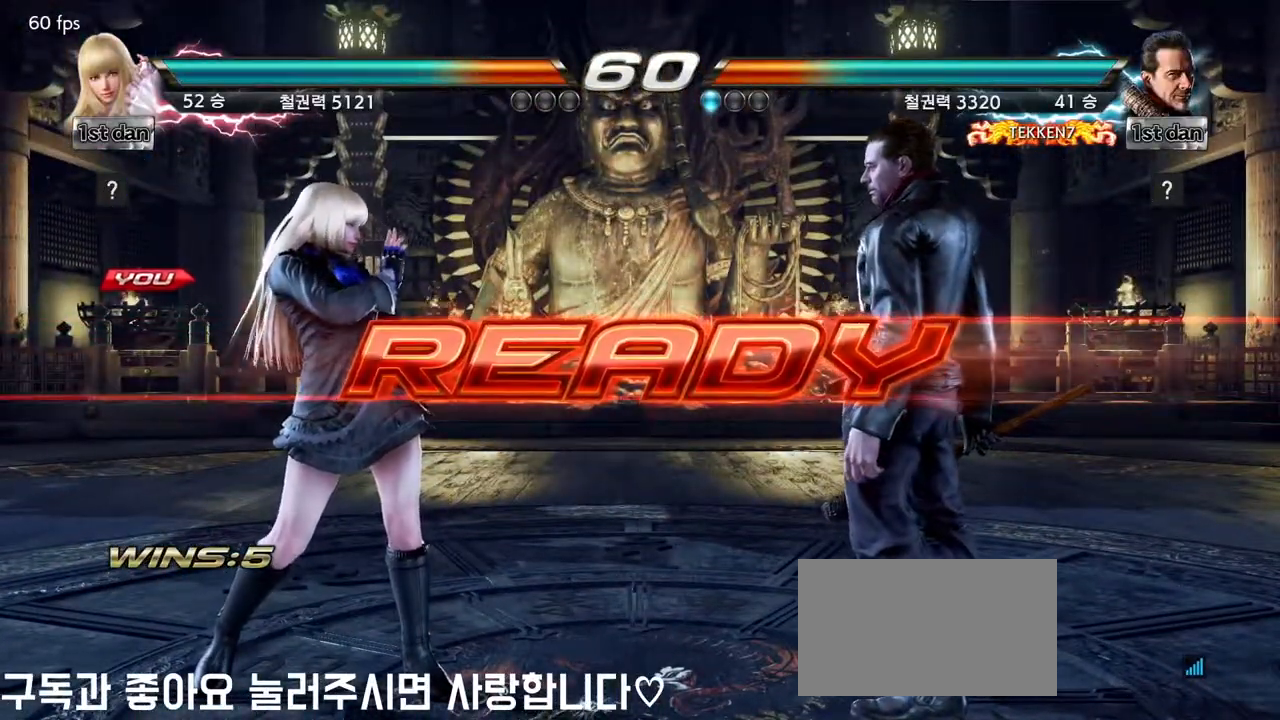
{"dt_ms": 500, "buttons": [], "left_stick": "center", "events": [[133, "CROSS", "up"], [200, "left_stick", "center"]]}
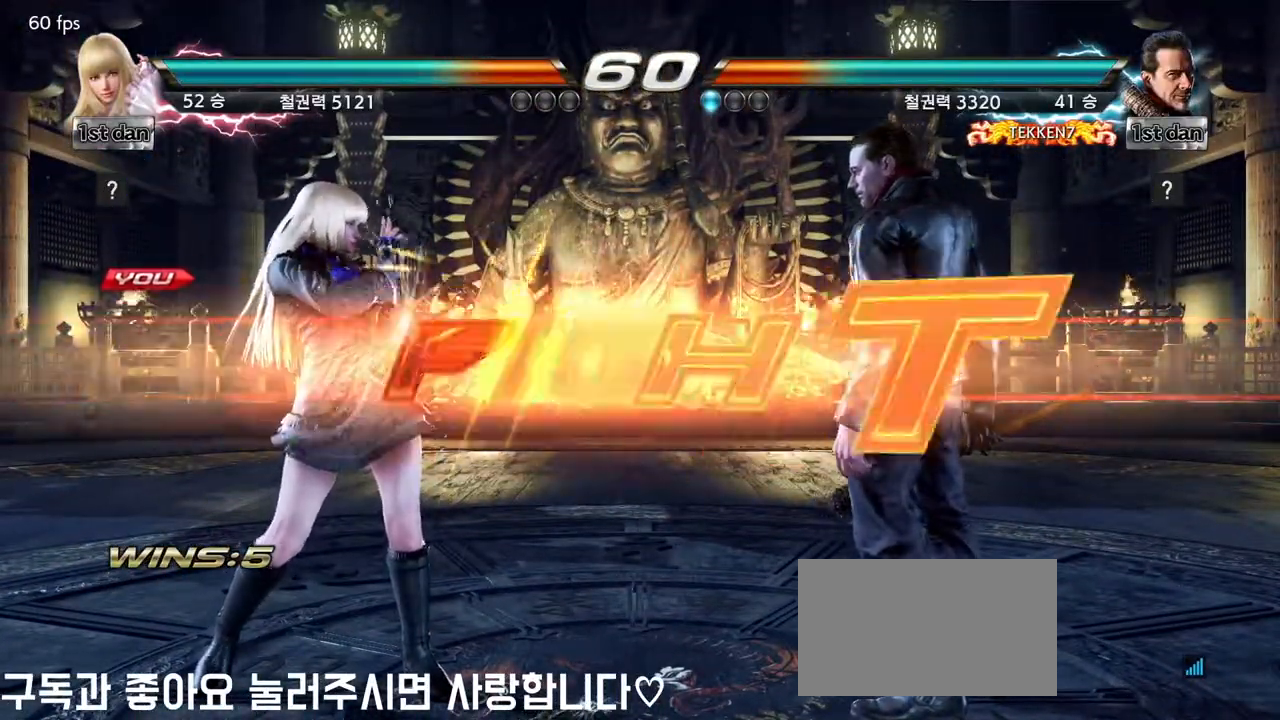
{"dt_ms": 500, "buttons": ["CIRCLE"], "left_stick": "up-right", "events": [[400, "left_stick", "up-right"], [483, "CIRCLE", "down"]]}
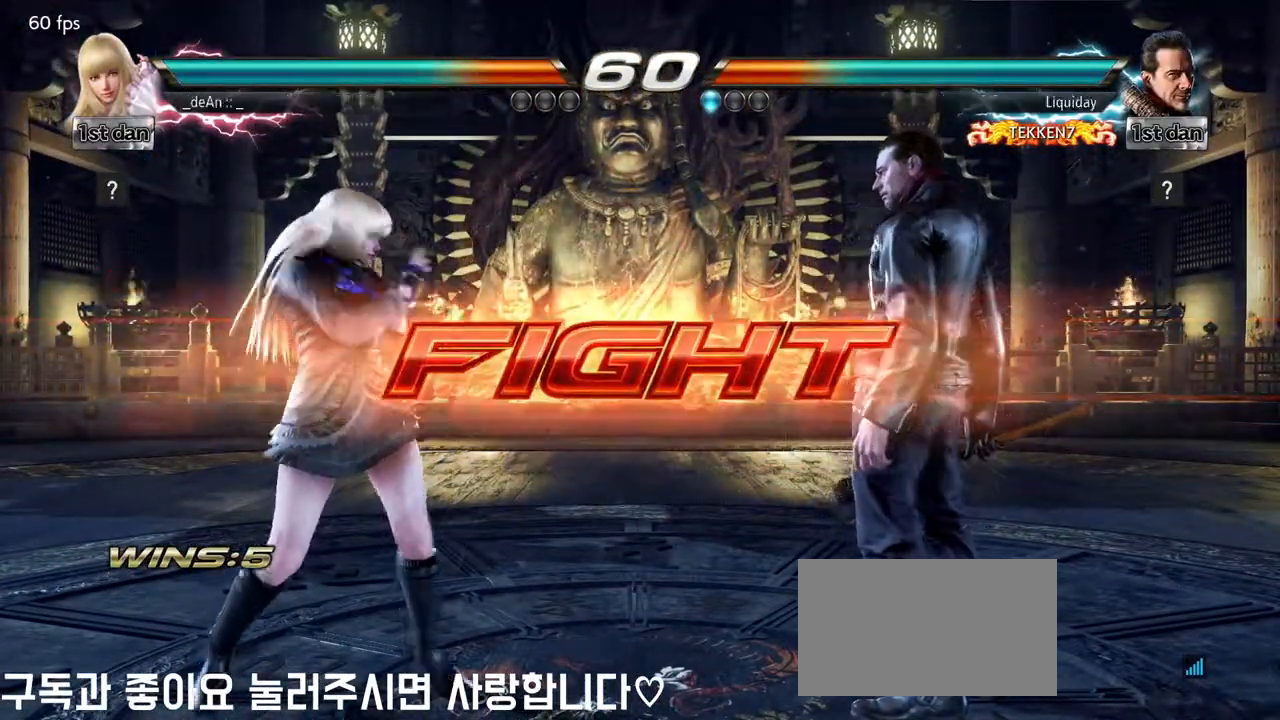
{"dt_ms": 500, "buttons": ["CROSS"], "left_stick": "center", "events": [[100, "CIRCLE", "up"], [200, "CROSS", "down"], [250, "left_stick", "center"], [317, "CROSS", "up"], [350, "CROSS", "down"]]}
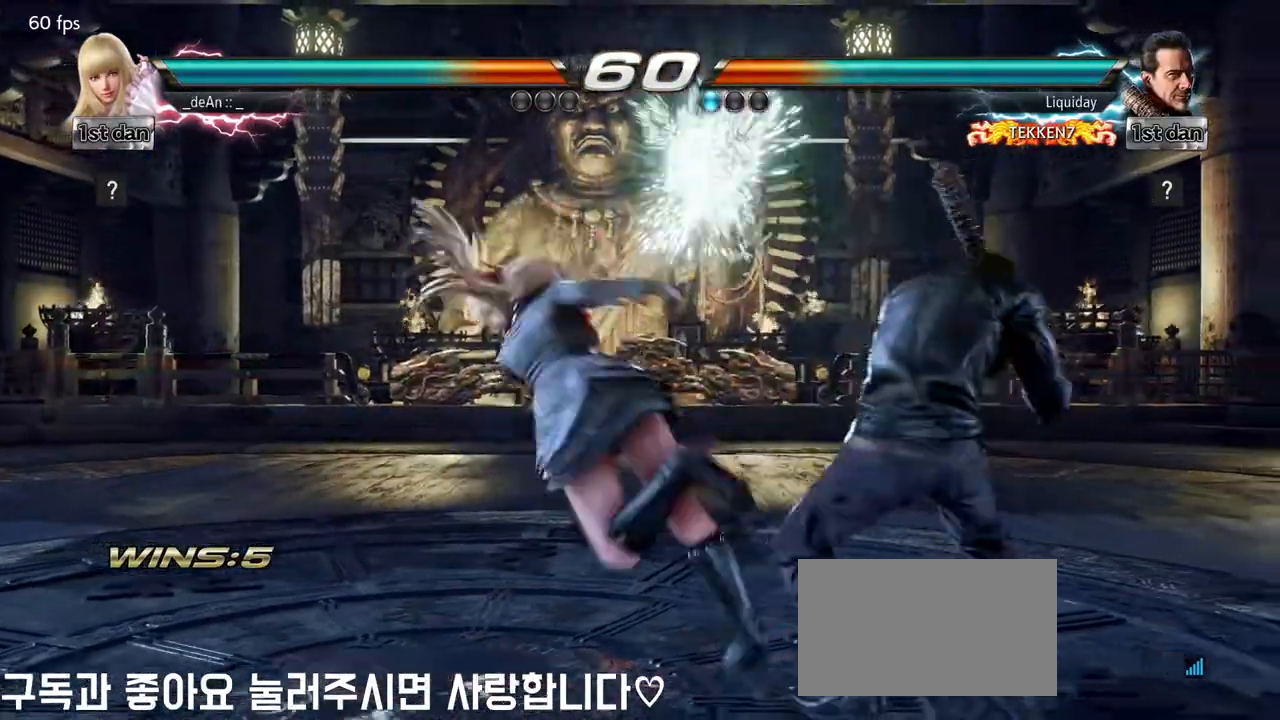
{"dt_ms": 500, "buttons": ["CROSS"], "left_stick": "center", "events": [[133, "CROSS", "up"], [183, "CROSS", "down"], [300, "CROSS", "up"], [350, "CROSS", "down"]]}
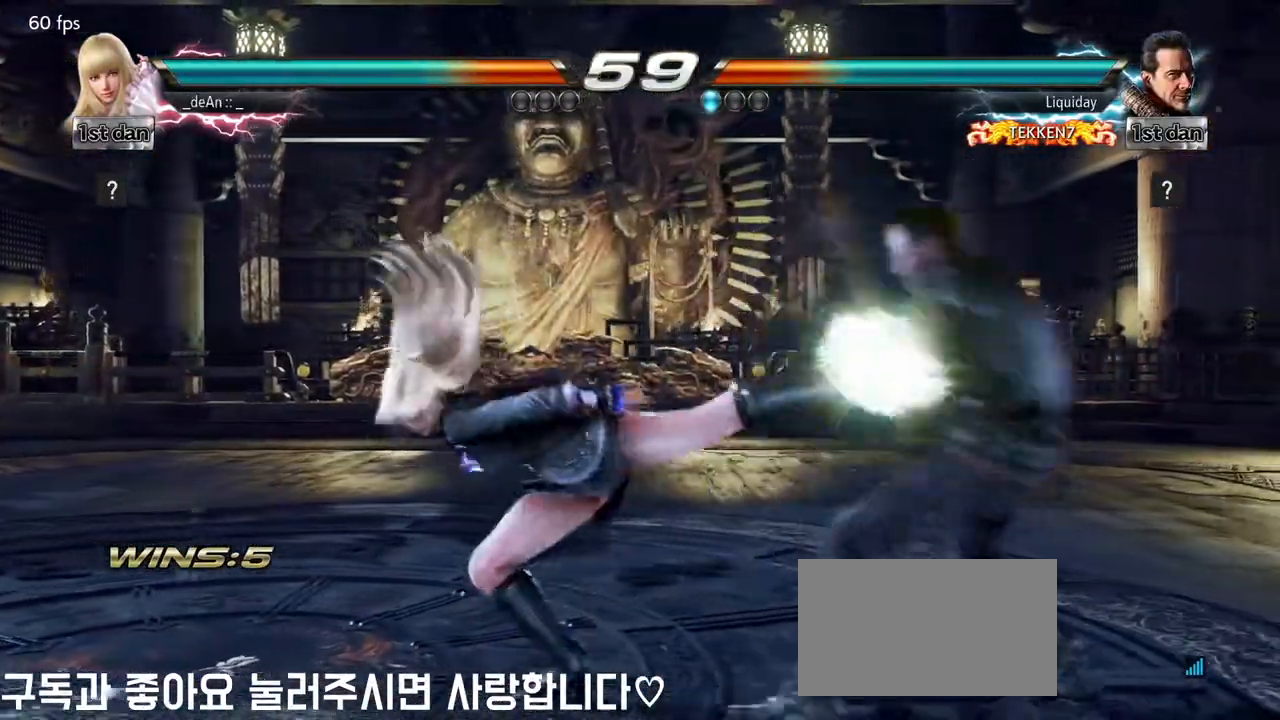
{"dt_ms": 500, "buttons": [], "left_stick": "left", "events": [[317, "CROSS", "up"], [450, "left_stick", "left"]]}
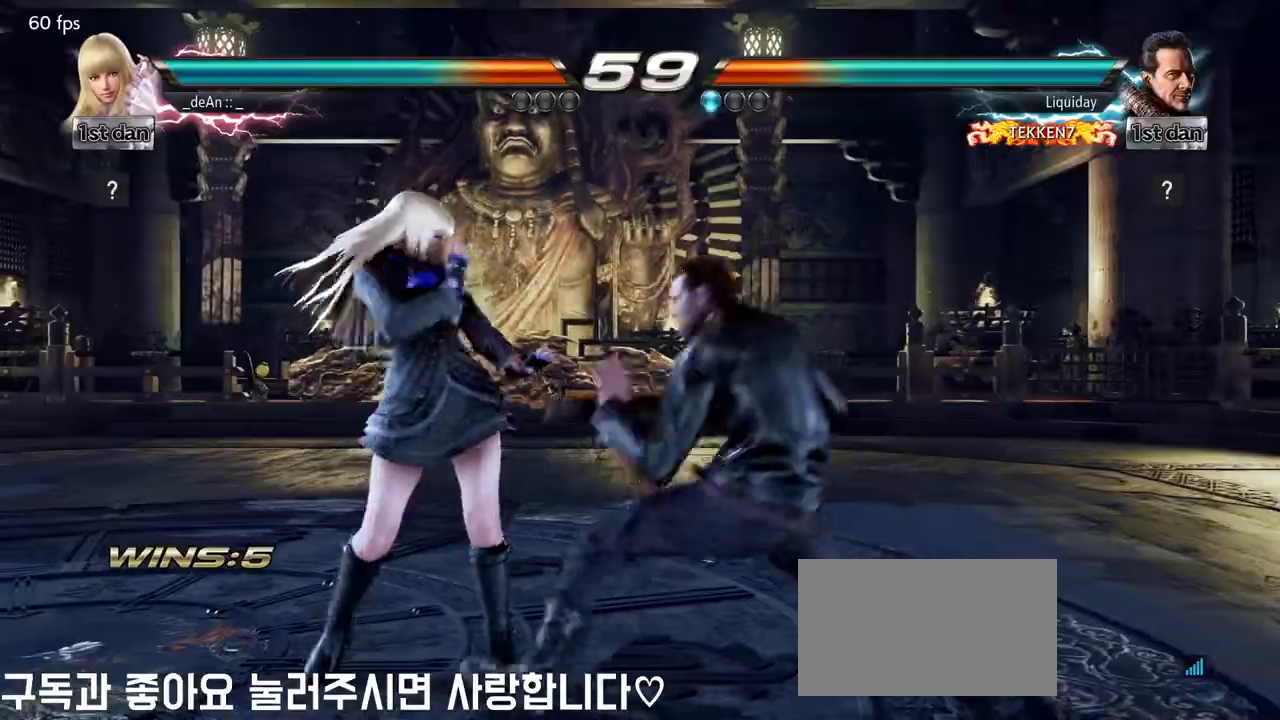
{"dt_ms": 500, "buttons": [], "left_stick": "left", "events": [[67, "left_stick", "center"], [150, "left_stick", "left"]]}
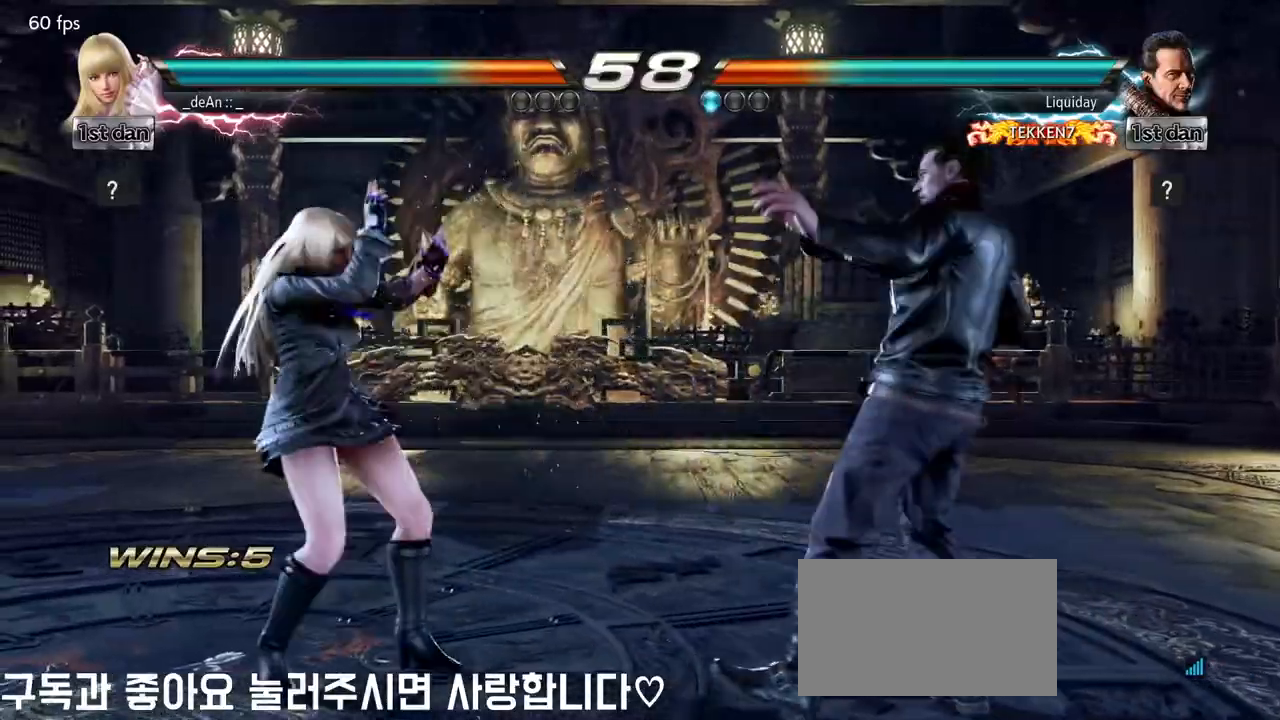
{"dt_ms": 500, "buttons": [], "left_stick": "center", "events": [[67, "SQUARE", "down"], [67, "left_stick", "down-left"], [217, "SQUARE", "up"], [283, "left_stick", "center"]]}
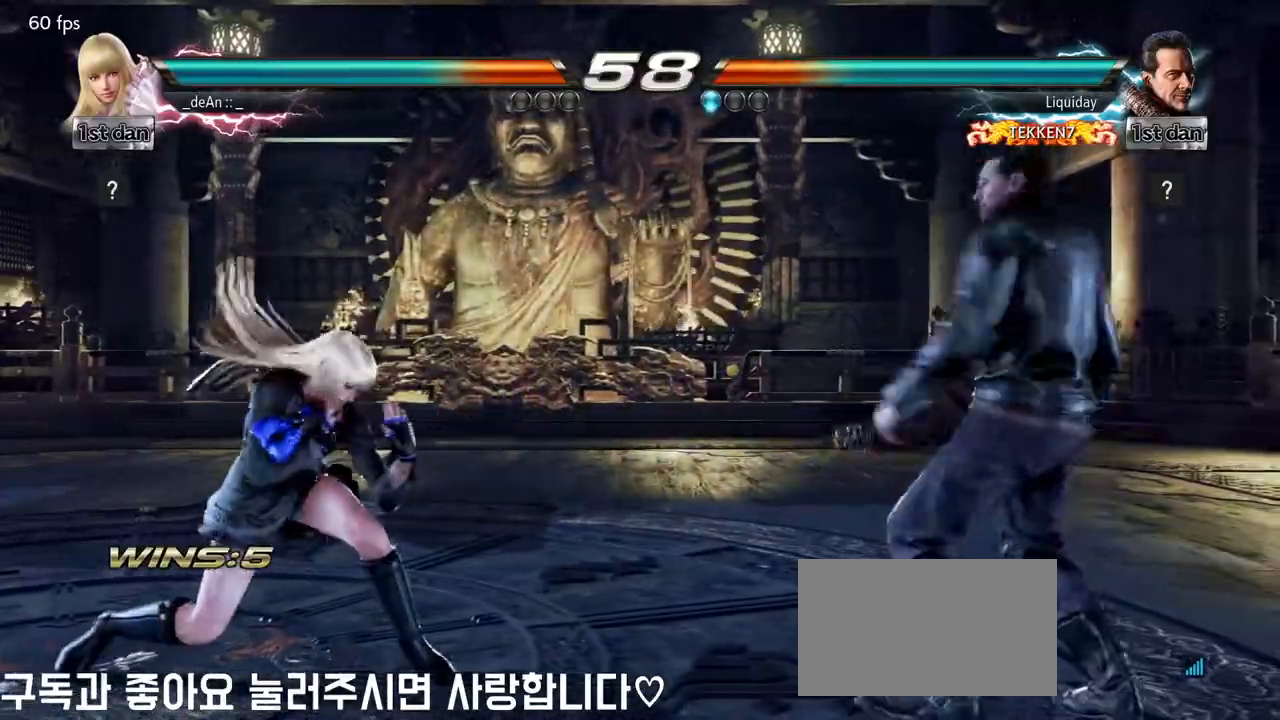
{"dt_ms": 500, "buttons": [], "left_stick": "right", "events": [[33, "left_stick", "left"], [133, "left_stick", "center"], [183, "left_stick", "left"], [500, "left_stick", "right"]]}
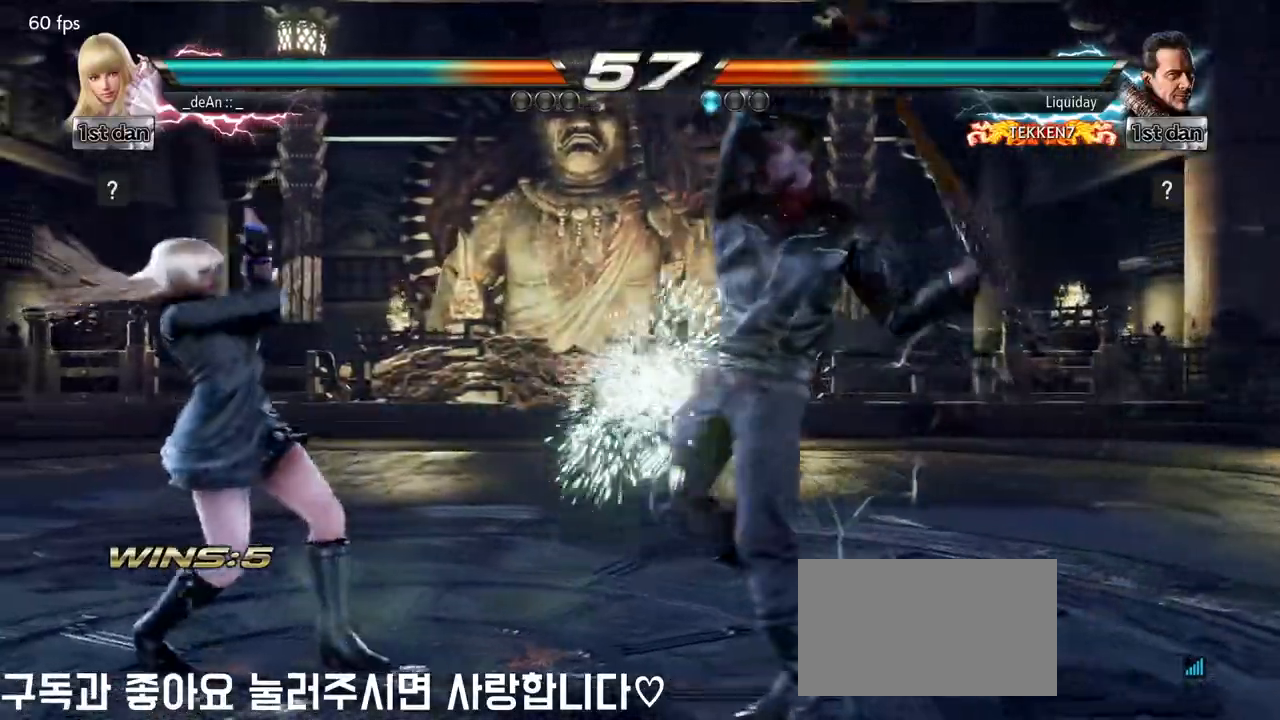
{"dt_ms": 500, "buttons": ["SQUARE"], "left_stick": "center", "events": [[67, "left_stick", "center"], [133, "left_stick", "right"], [267, "left_stick", "center"], [333, "left_stick", "right"], [417, "SQUARE", "down"], [433, "left_stick", "center"]]}
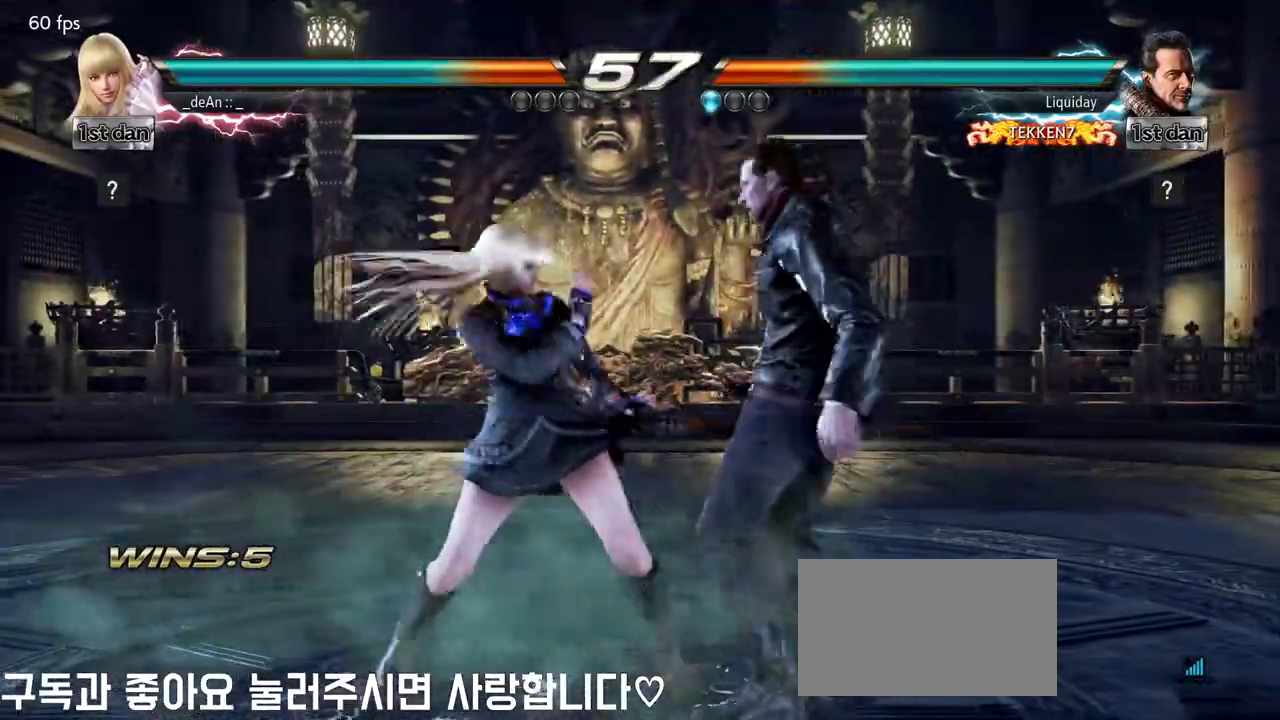
{"dt_ms": 500, "buttons": ["CIRCLE"], "left_stick": "down-left"}
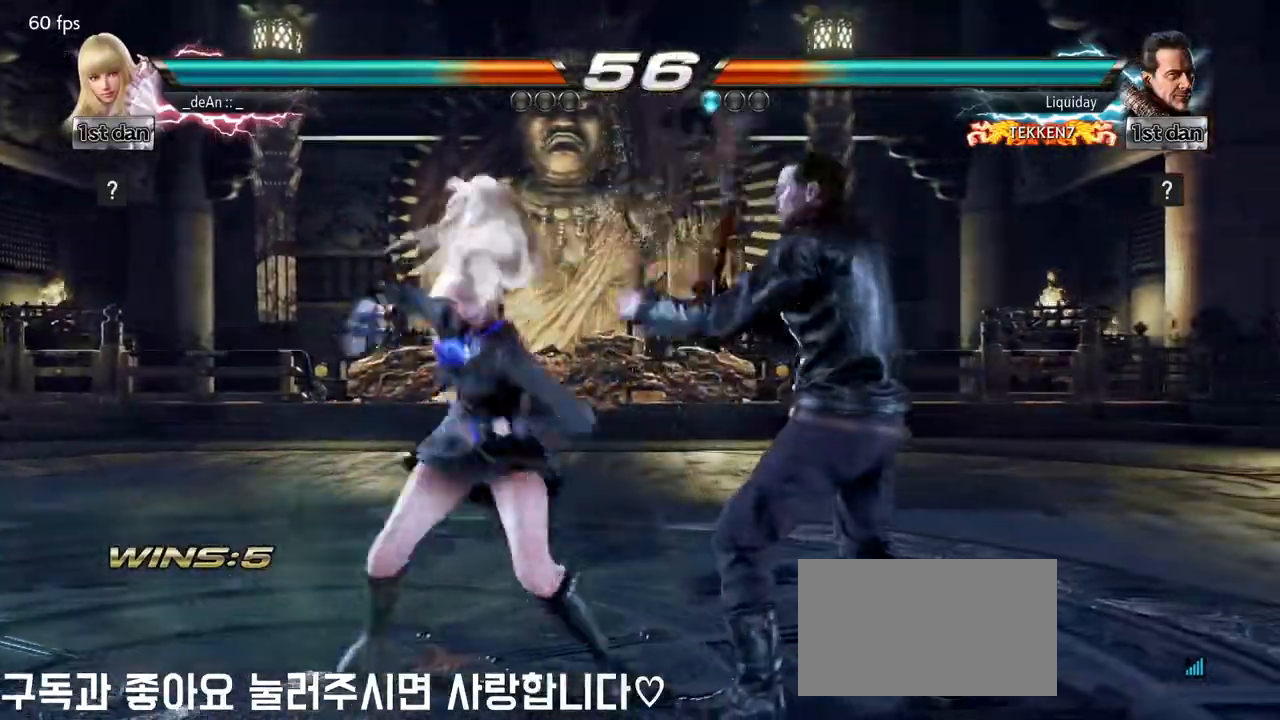
{"dt_ms": 500, "buttons": ["CIRCLE"], "left_stick": "center", "events": [[17, "CIRCLE", "up"], [83, "left_stick", "center"], [100, "CIRCLE", "down"], [217, "CIRCLE", "up"], [267, "CIRCLE", "down"]]}
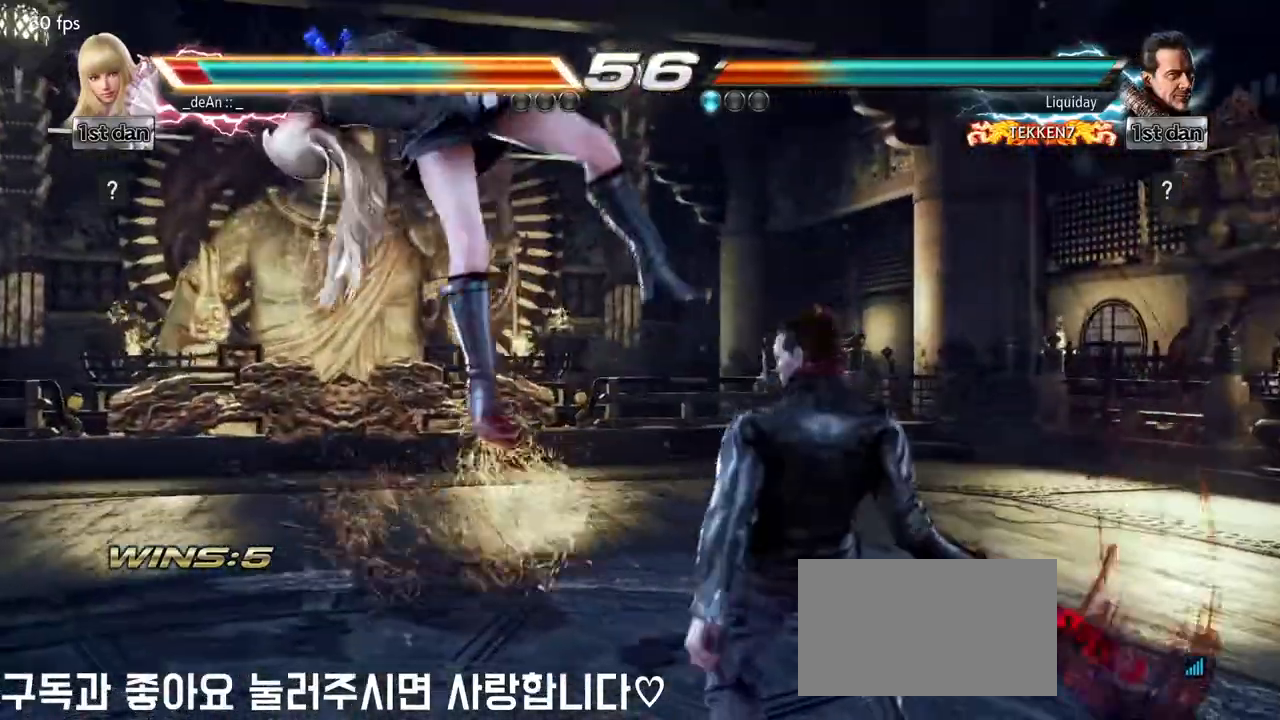
{"dt_ms": 500, "buttons": [], "left_stick": "left", "events": [[67, "CIRCLE", "up"], [167, "left_stick", "left"], [217, "SQUARE", "down"], [367, "SQUARE", "up"]]}
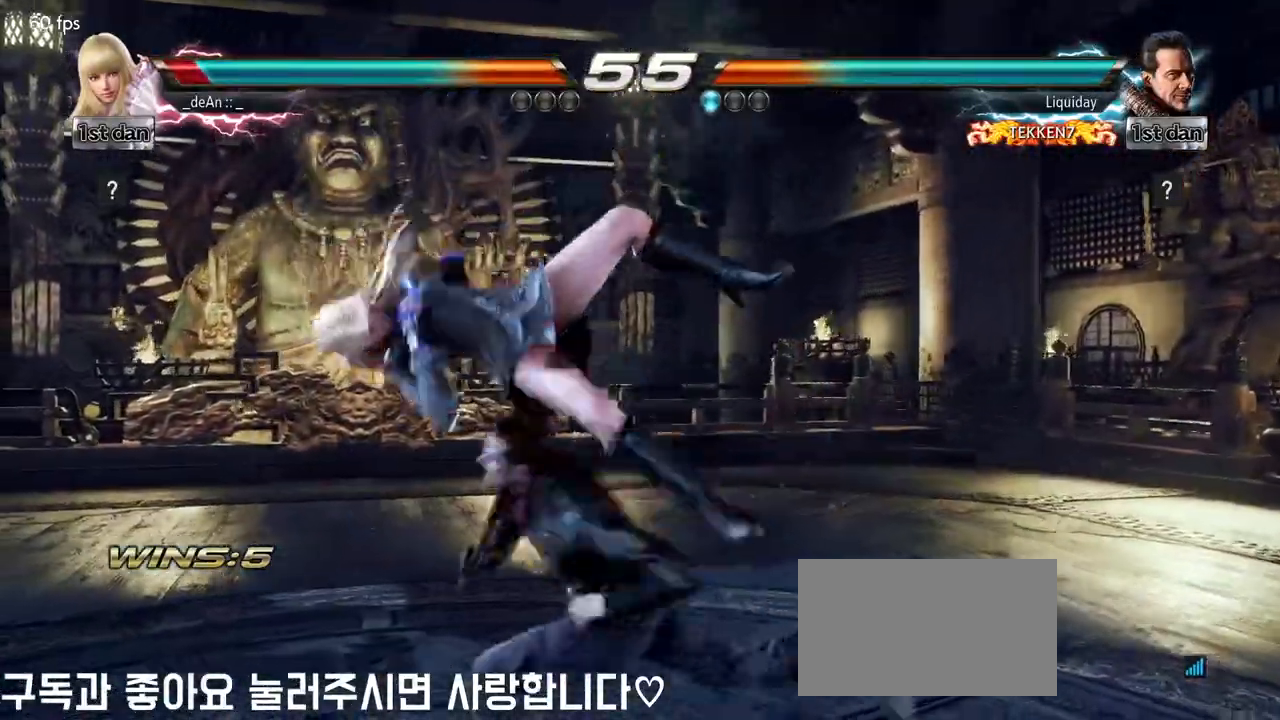
{"dt_ms": 500, "buttons": [], "left_stick": "center", "events": [[233, "left_stick", "center"]]}